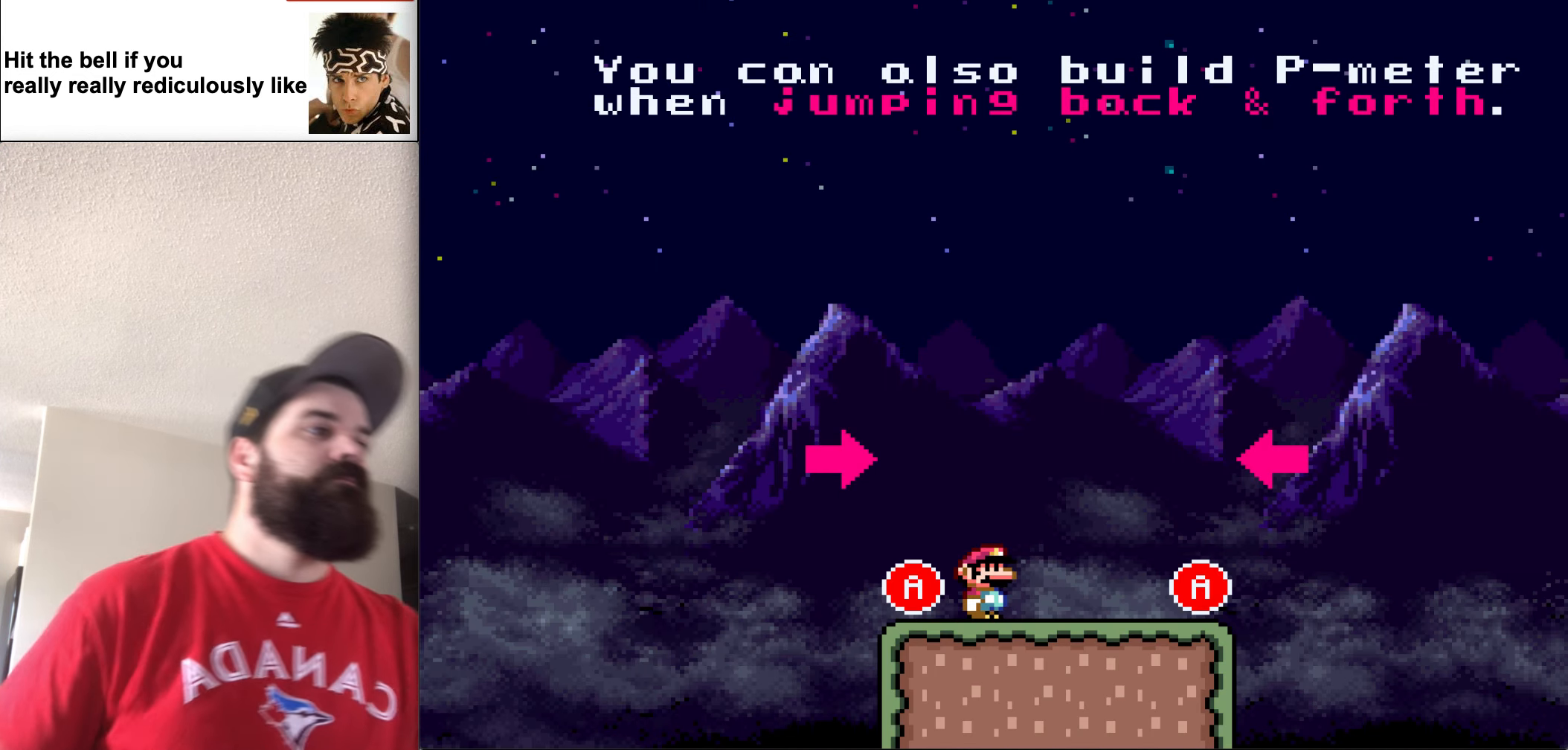
Gameplay with a controller (Nintendo layout); each line is a JSON object with the inputs held at the frame after it. "events" lists button and stick changes between this image and that frame as [ms after this image, input, new state], when the widget could be followed in between. Not read: L3 R3.
{"buttons": [], "events": []}
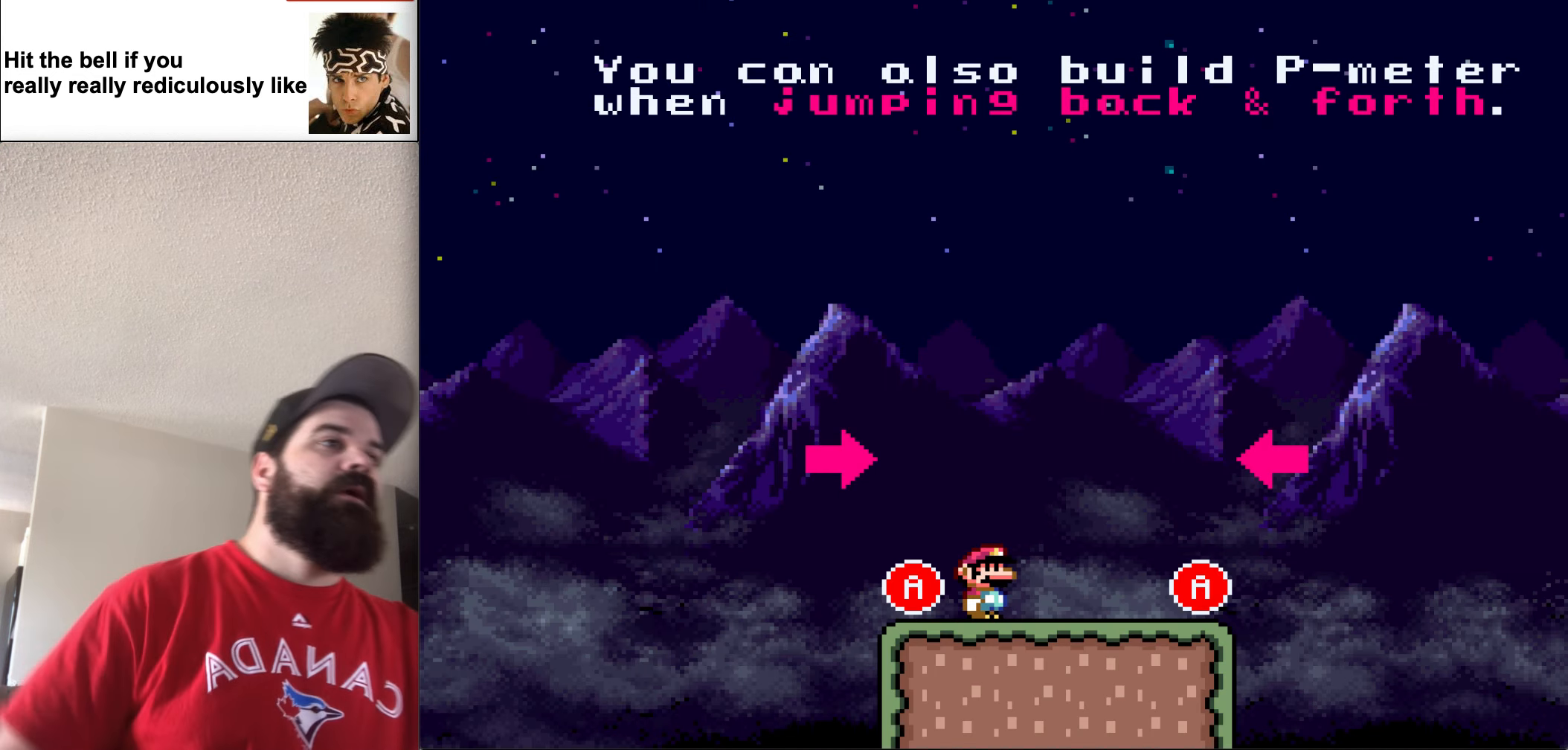
{"buttons": ["Y", "DPAD_RIGHT"], "events": [[183, "Y", "down"], [216, "DPAD_RIGHT", "down"]]}
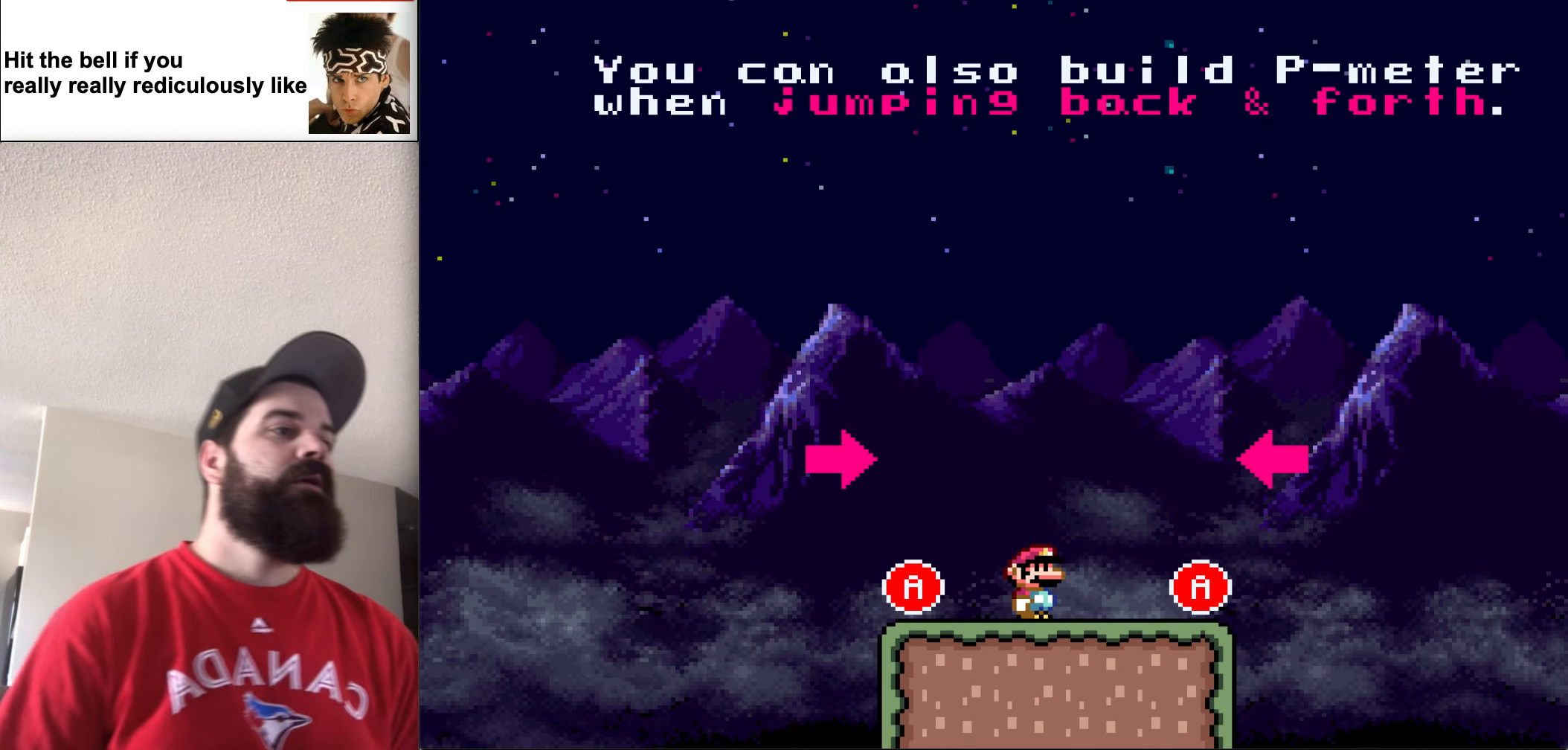
{"buttons": ["Y", "DPAD_LEFT"], "events": [[16, "DPAD_RIGHT", "up"], [383, "DPAD_LEFT", "down"]]}
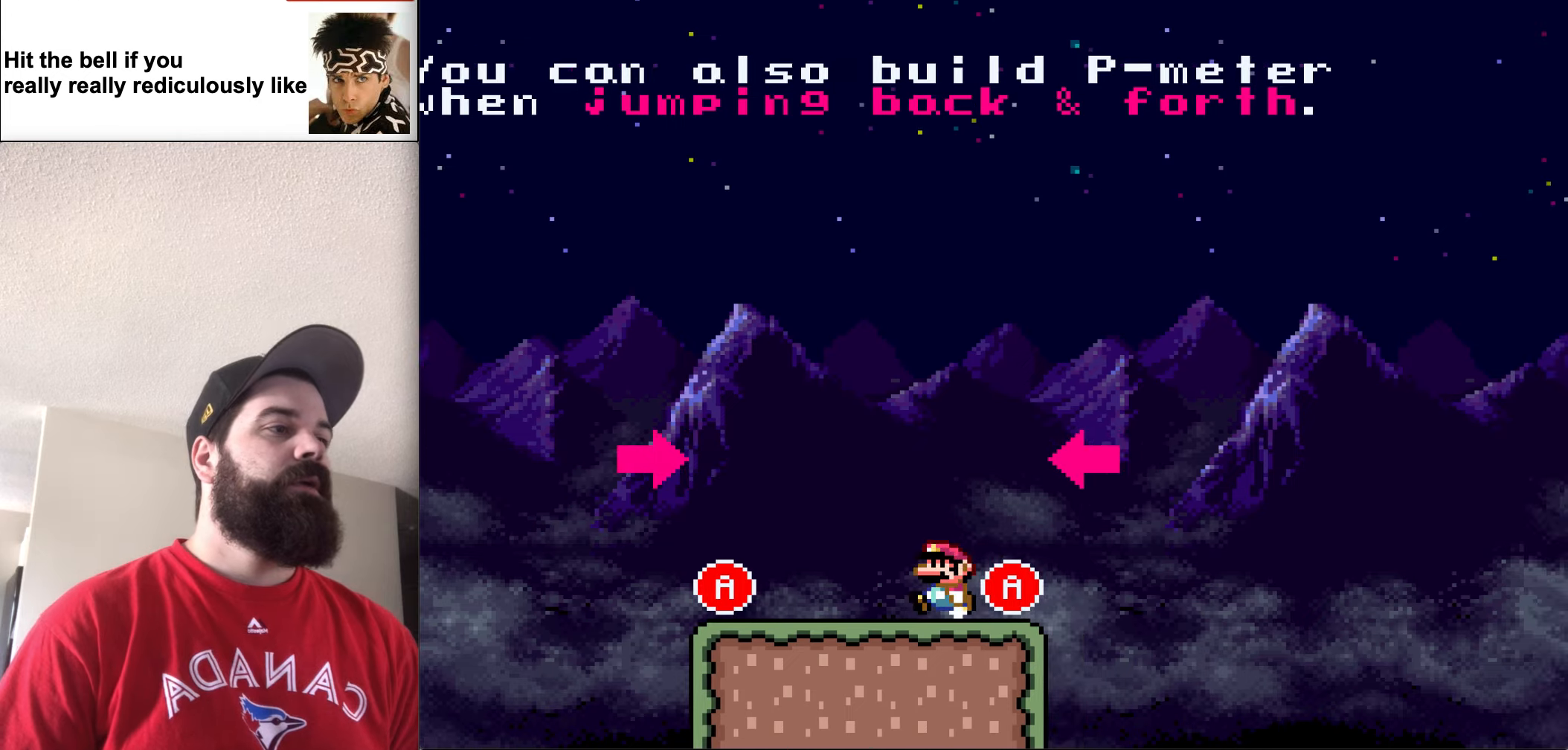
{"buttons": ["Y", "DPAD_LEFT"], "events": []}
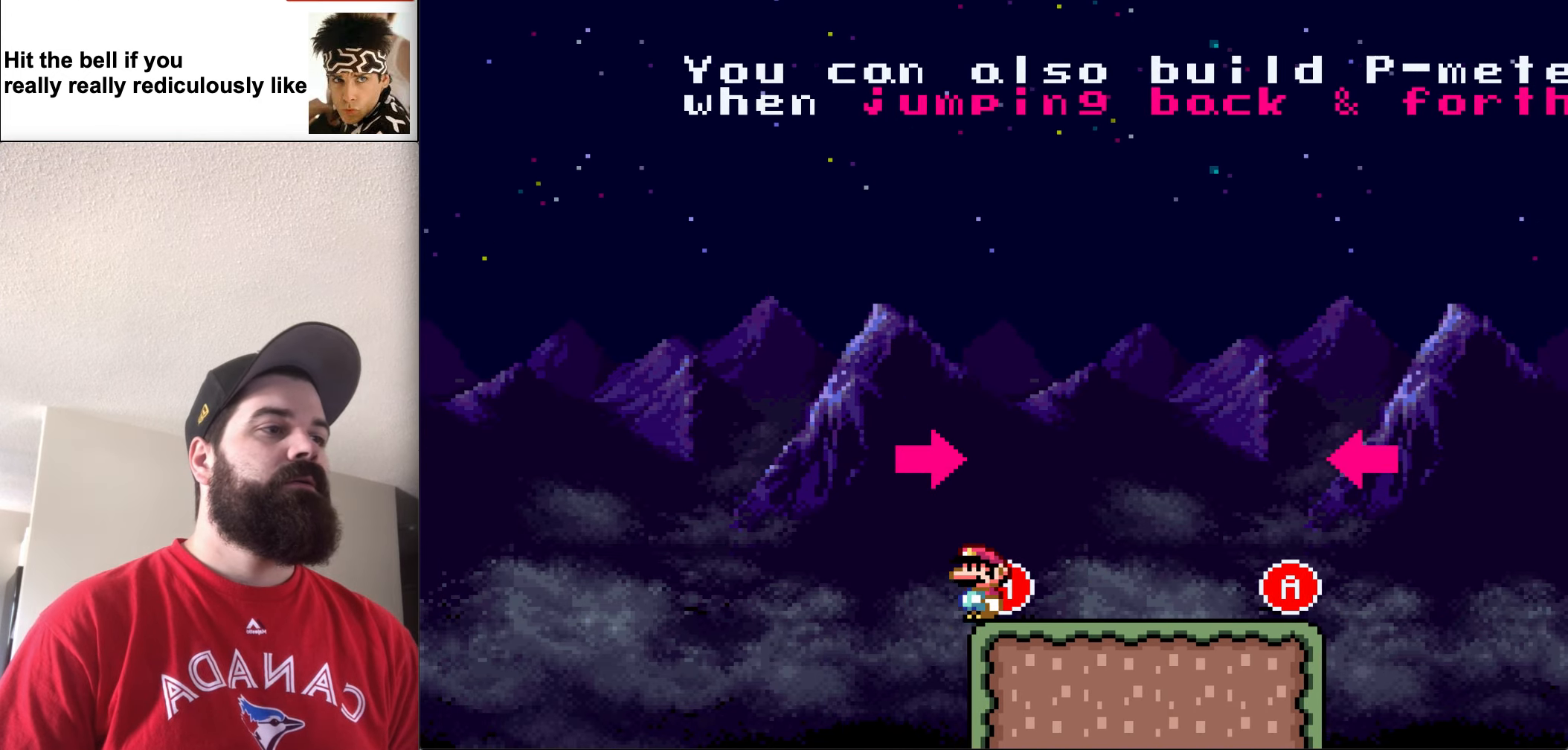
{"buttons": ["B", "Y", "DPAD_RIGHT"], "events": [[50, "B", "down"], [217, "DPAD_UP", "down"], [250, "DPAD_LEFT", "up"], [250, "DPAD_UP", "up"], [283, "DPAD_RIGHT", "down"]]}
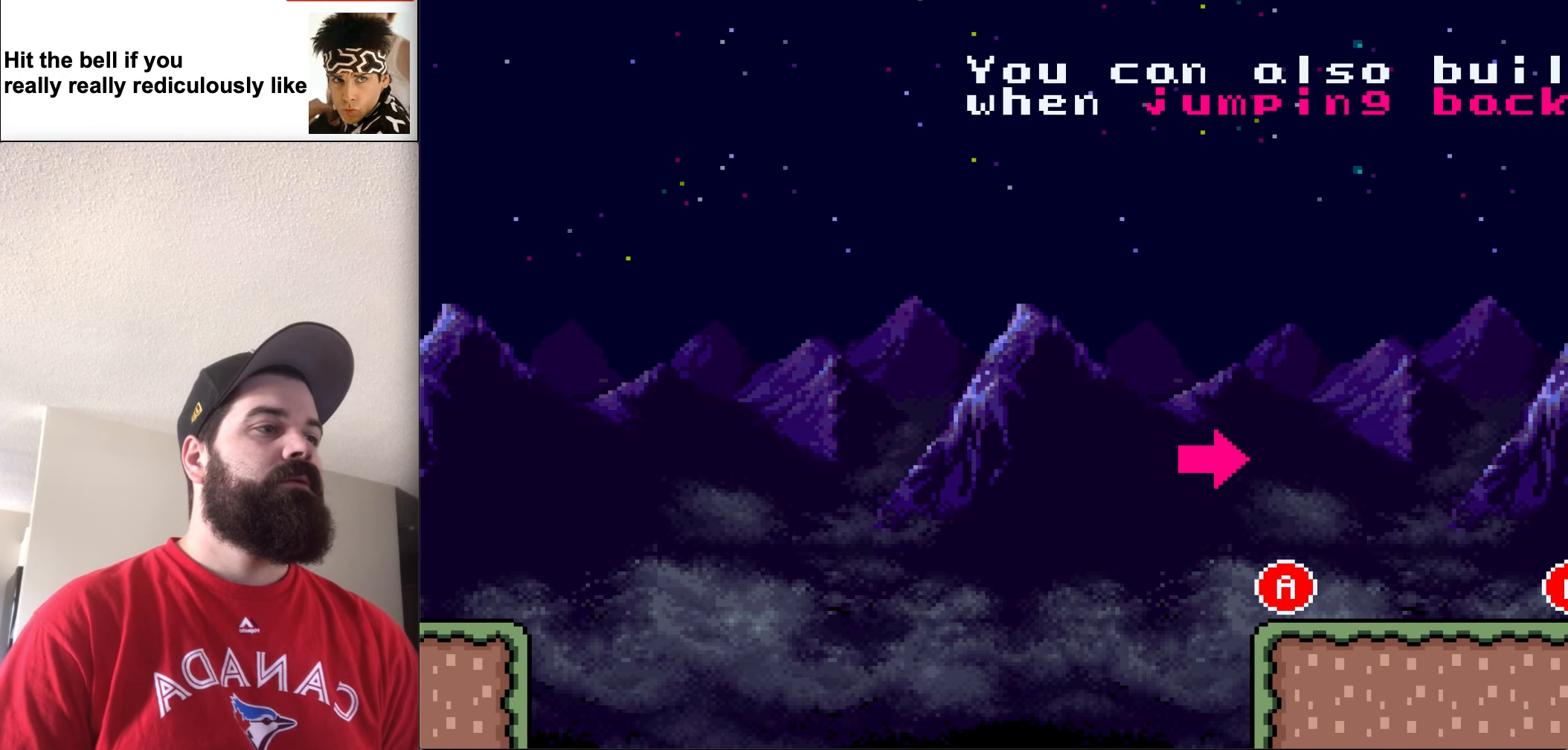
{"buttons": [], "events": [[17, "B", "up"], [183, "DPAD_RIGHT", "up"], [250, "Y", "up"]]}
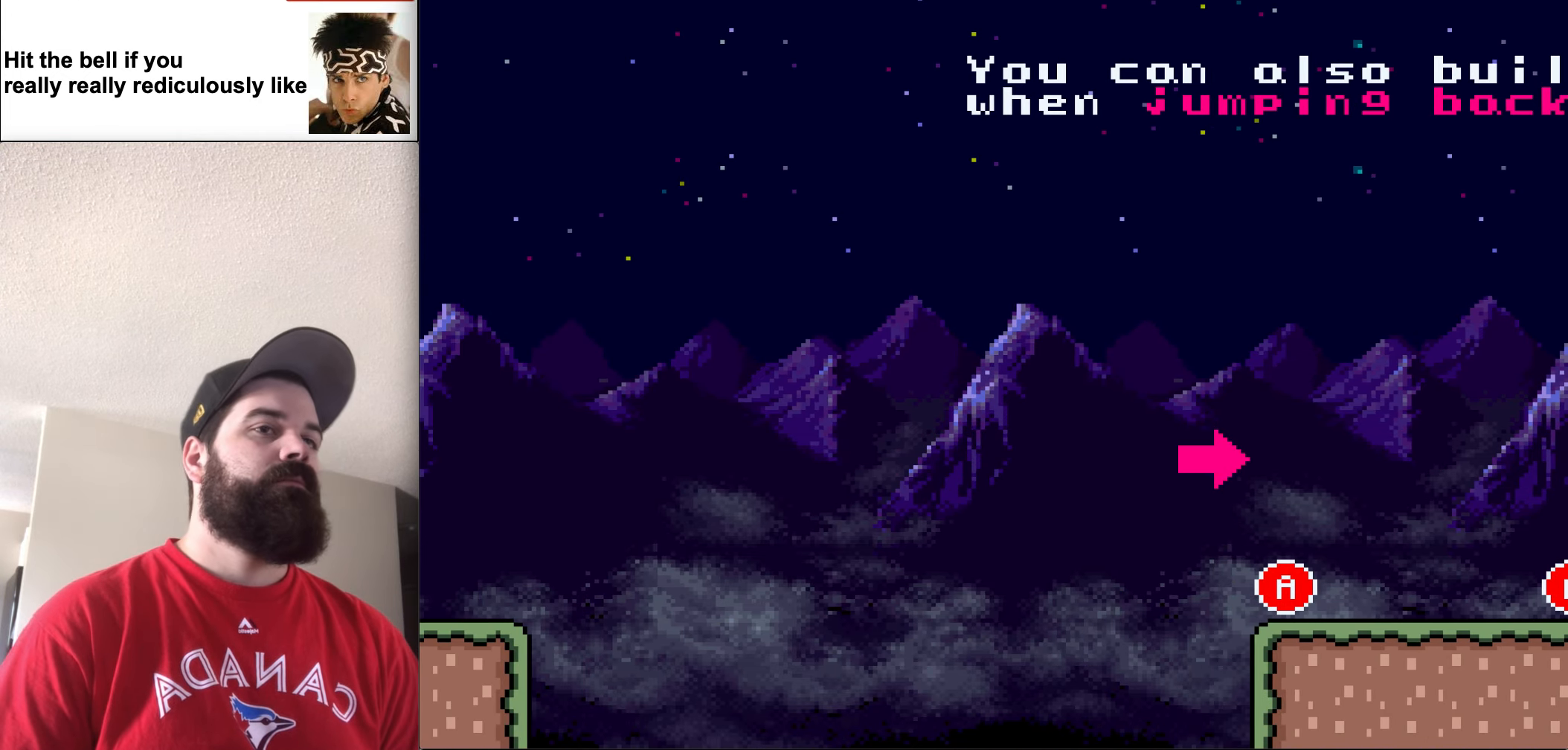
{"buttons": [], "events": []}
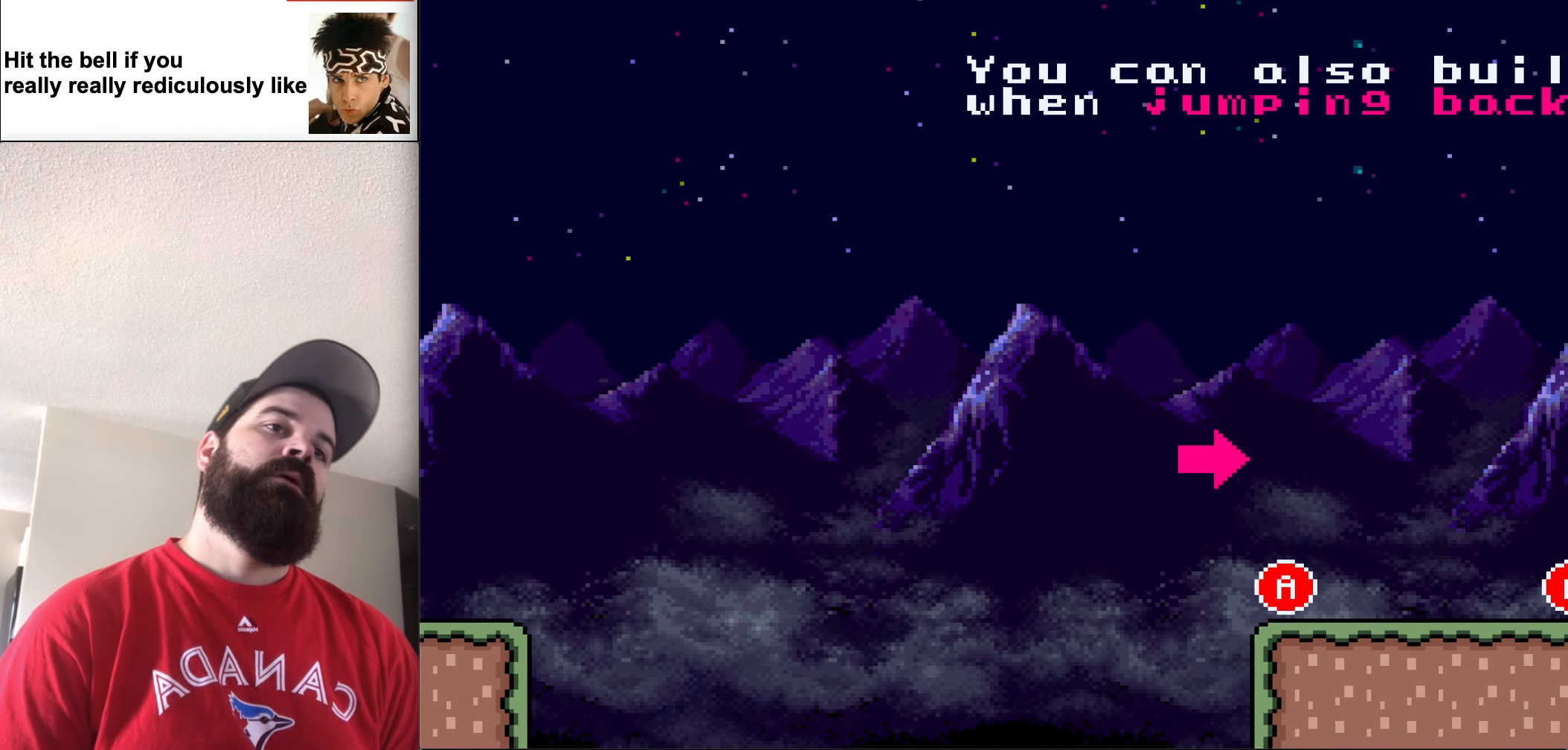
{"buttons": [], "events": []}
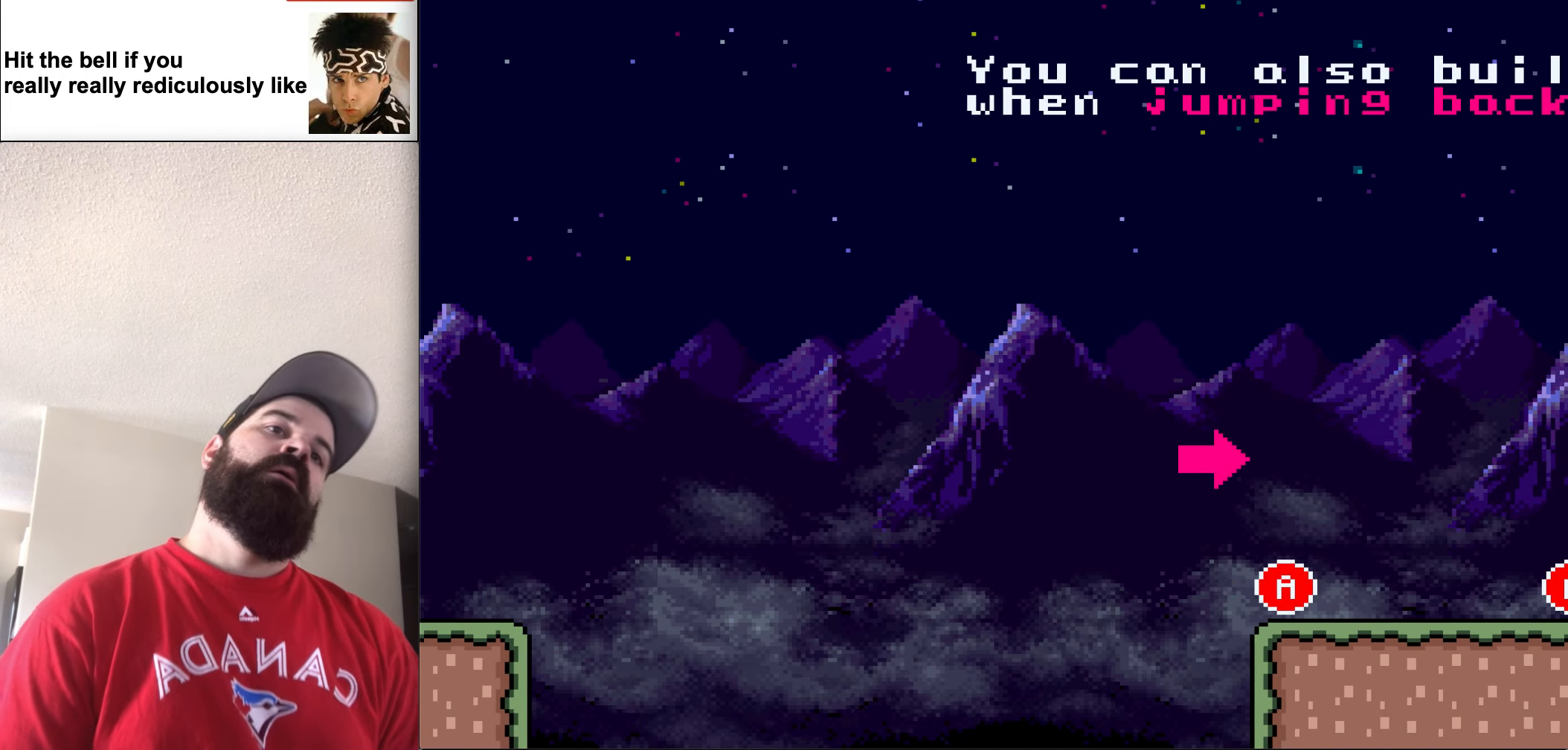
{"buttons": [], "events": []}